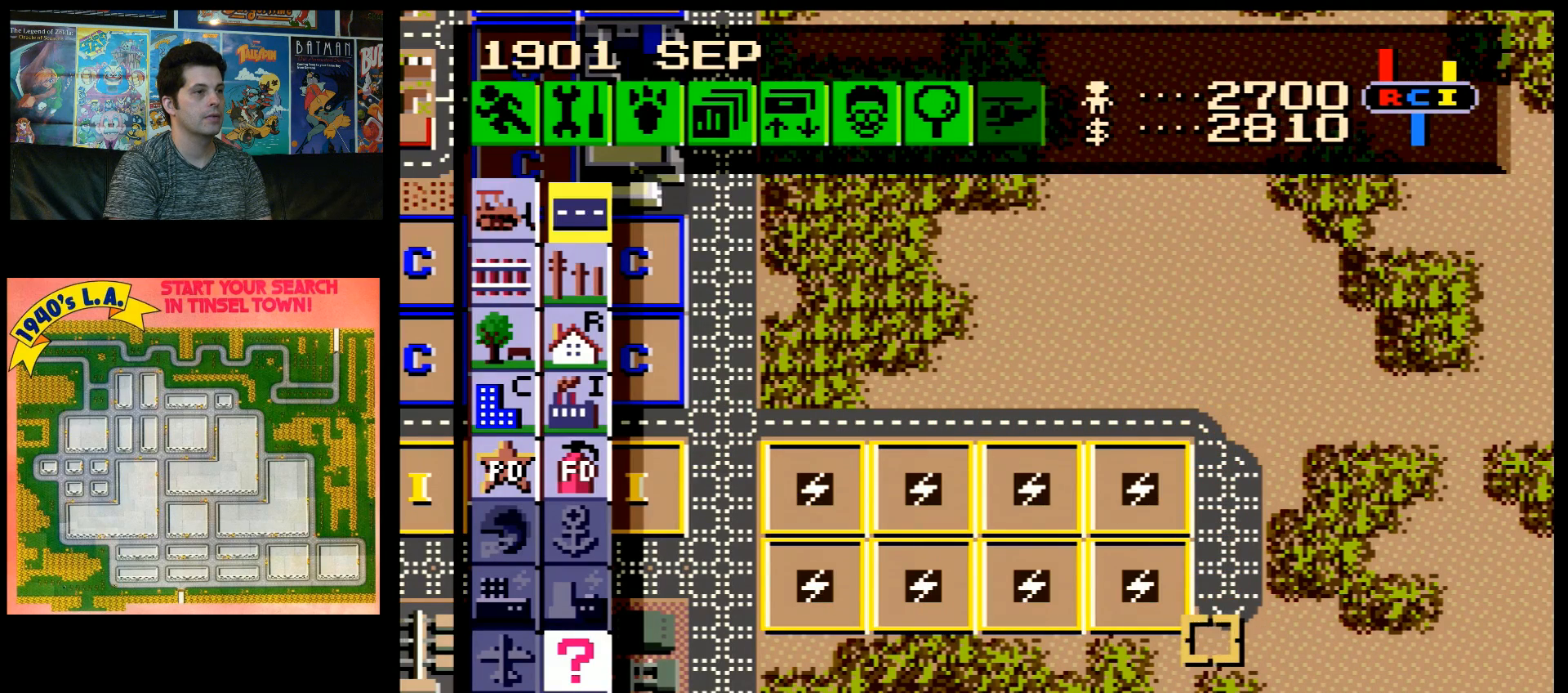
Gameplay with a controller (Nintendo layout); each line is a JSON object with the inputs held at the frame after it. "events" lists button and stick changes between this image and that frame as [ms after this image, input, new state], when the widget could be followed in between. Not read: L3 R3.
{"buttons": [], "events": []}
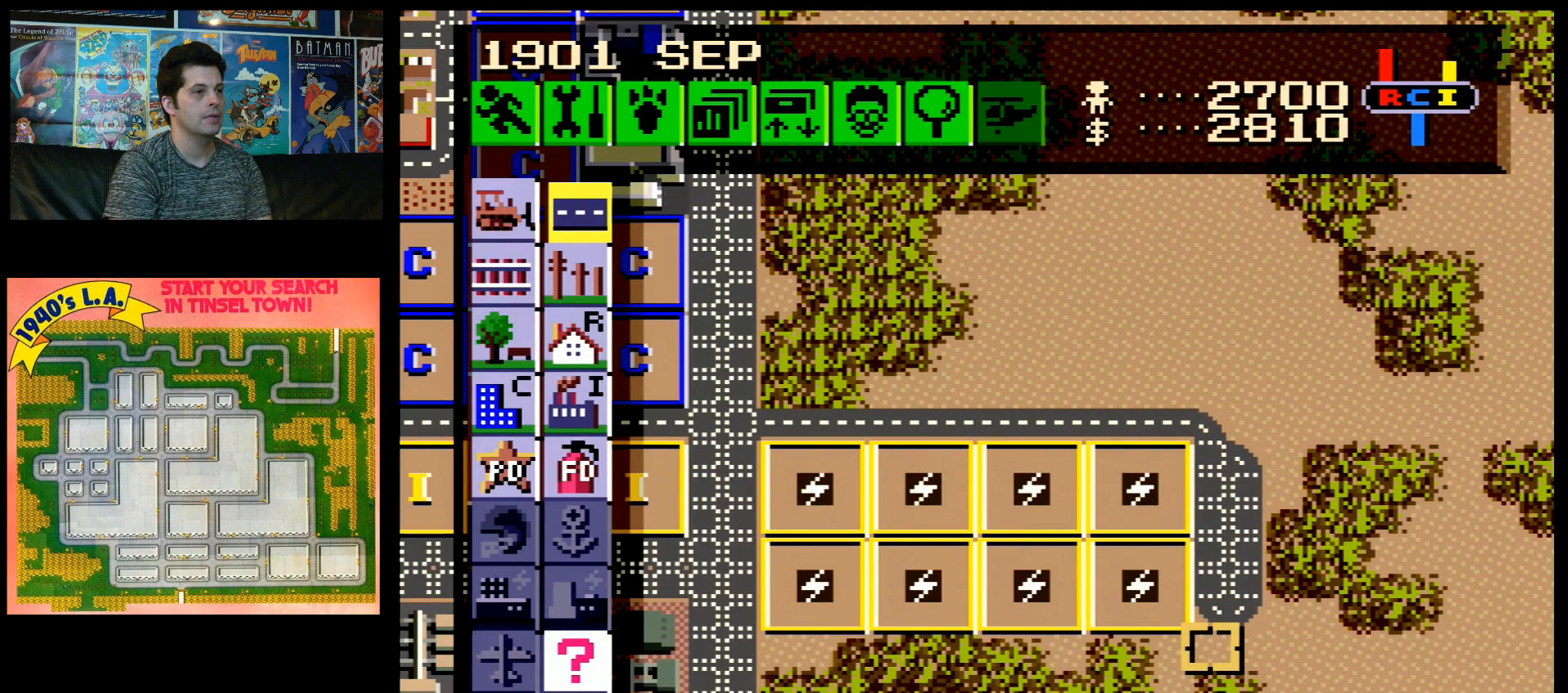
{"buttons": ["B", "DPAD_LEFT"], "events": [[100, "B", "down"], [200, "DPAD_LEFT", "down"]]}
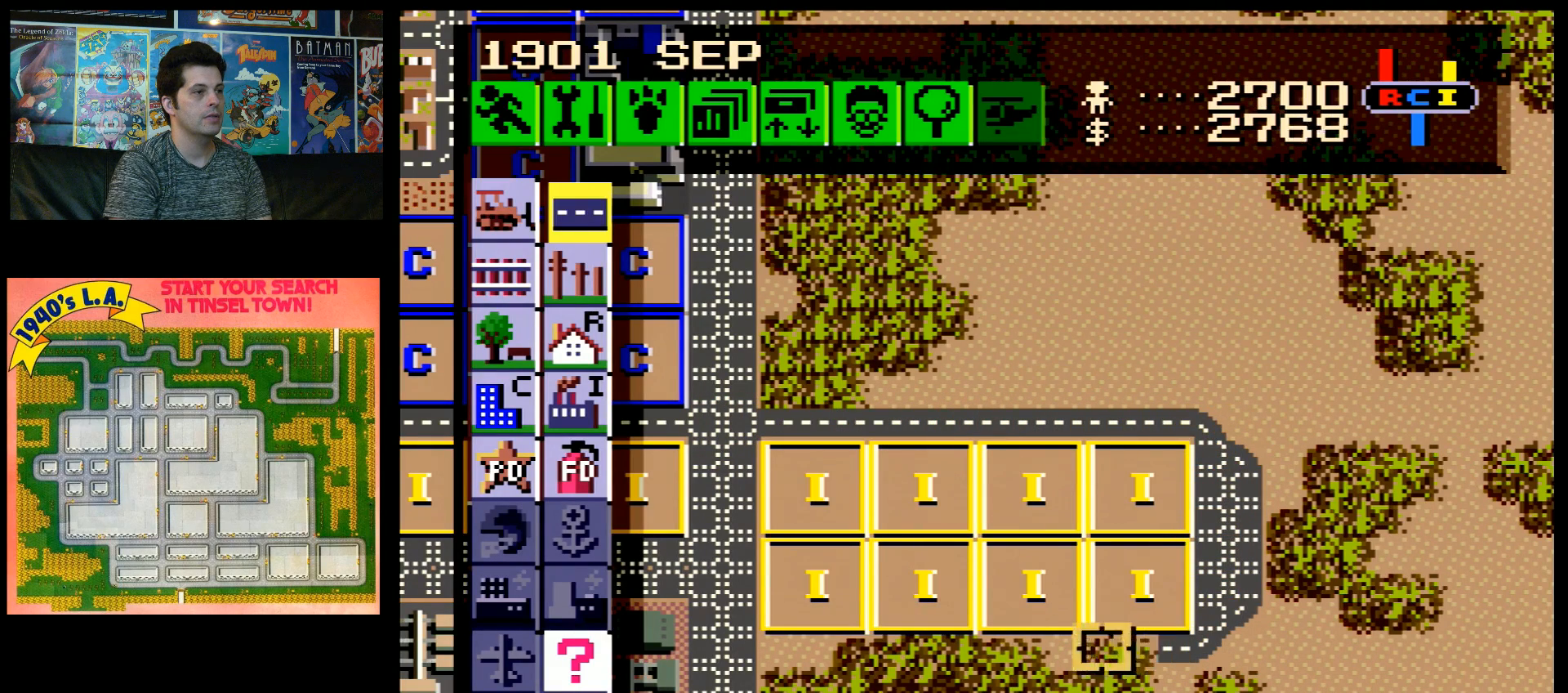
{"buttons": ["B", "DPAD_LEFT"], "events": []}
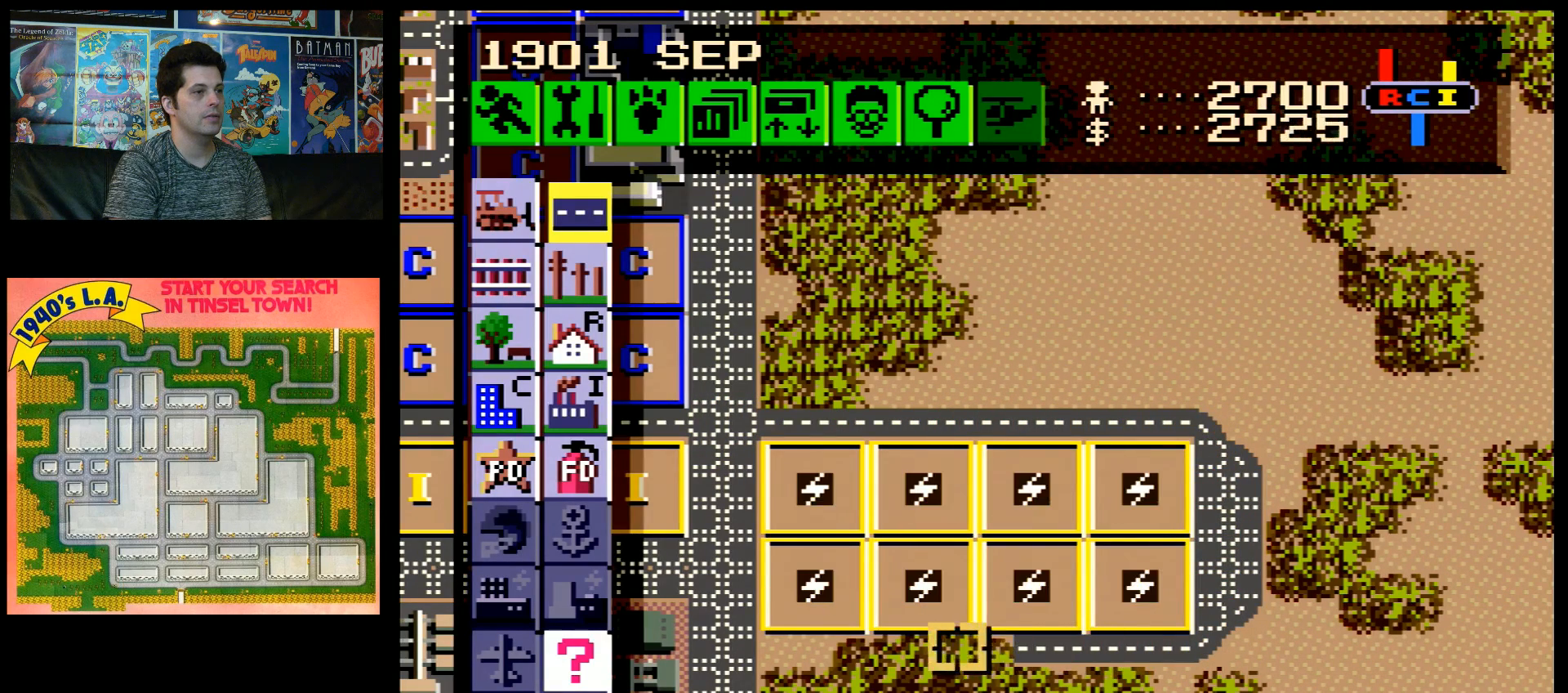
{"buttons": ["B", "DPAD_LEFT"], "events": []}
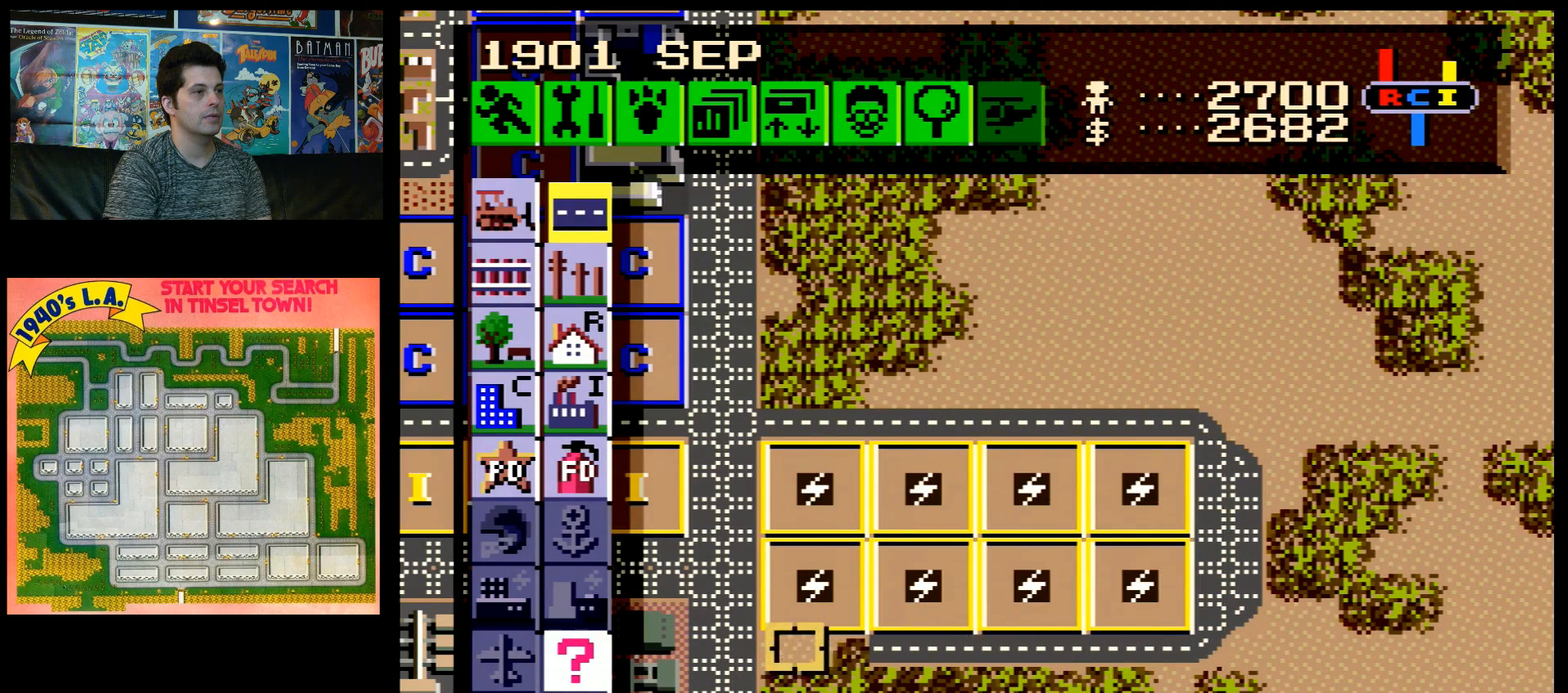
{"buttons": [], "events": [[133, "DPAD_LEFT", "up"], [200, "B", "up"]]}
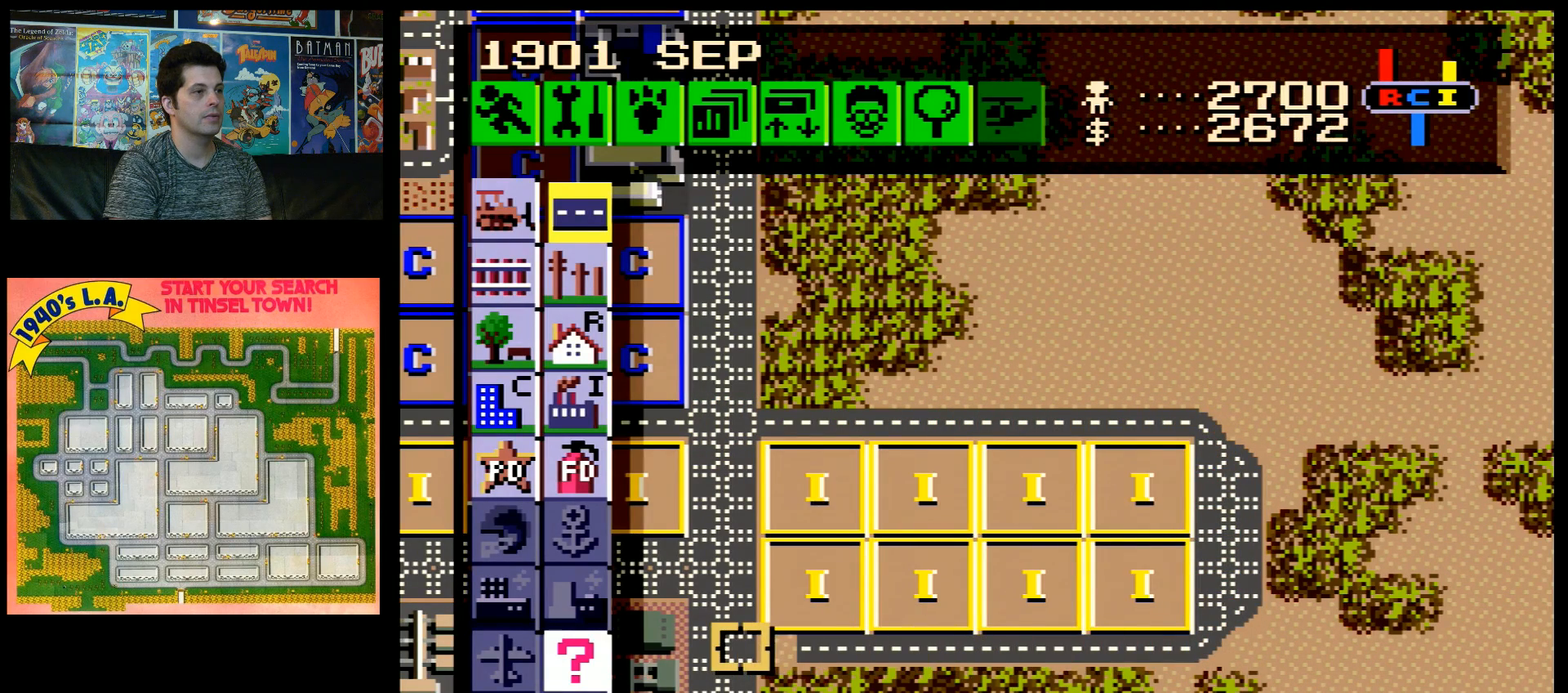
{"buttons": [], "events": []}
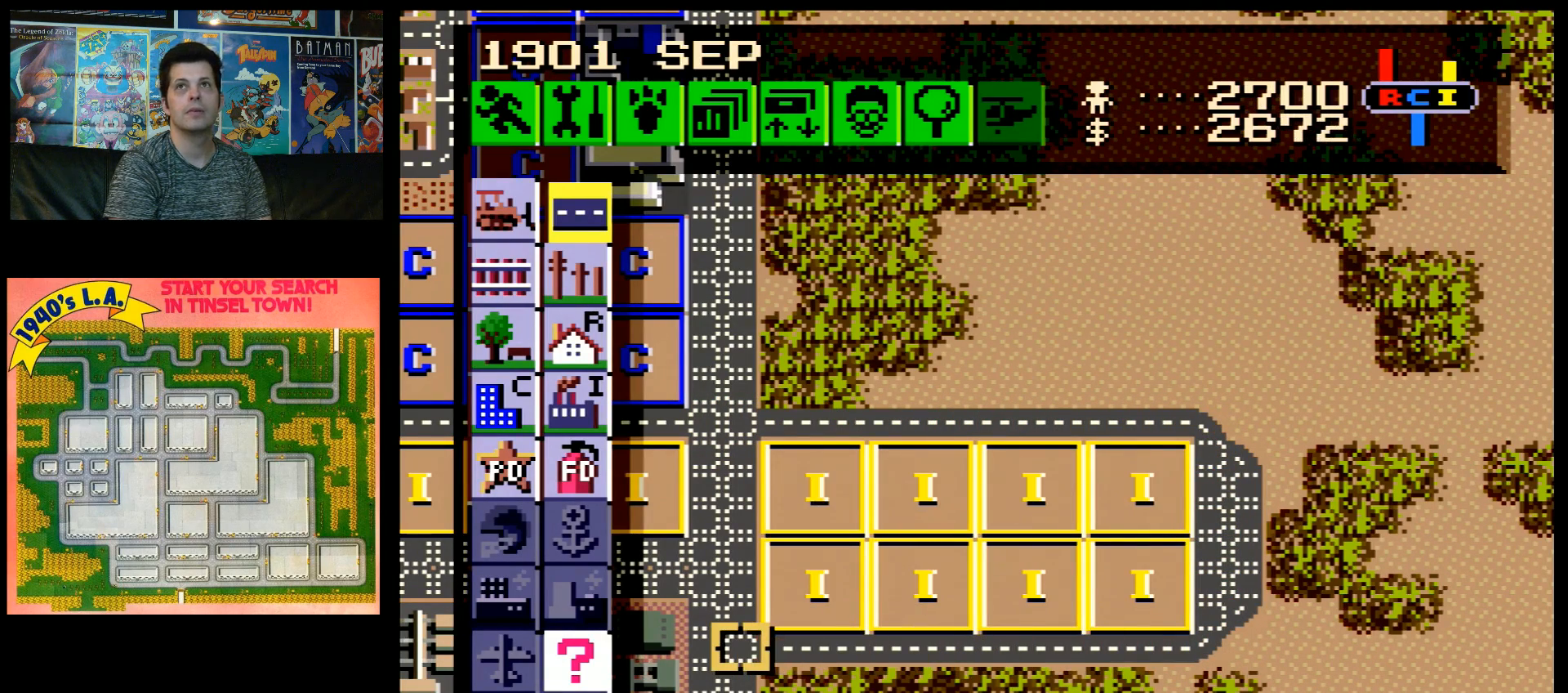
{"buttons": [], "events": []}
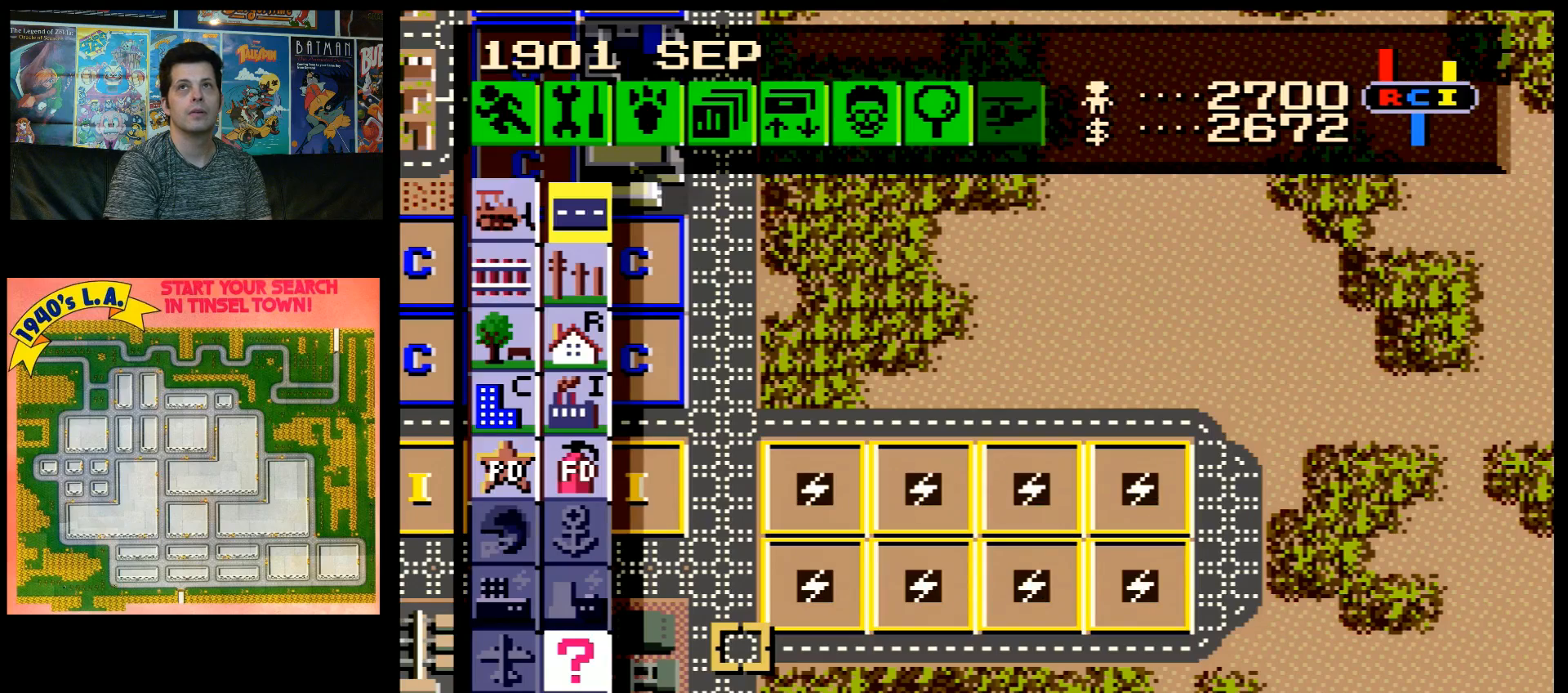
{"buttons": [], "events": [[83, "DPAD_LEFT", "down"], [133, "A", "down"], [350, "A", "up"], [383, "DPAD_LEFT", "up"]]}
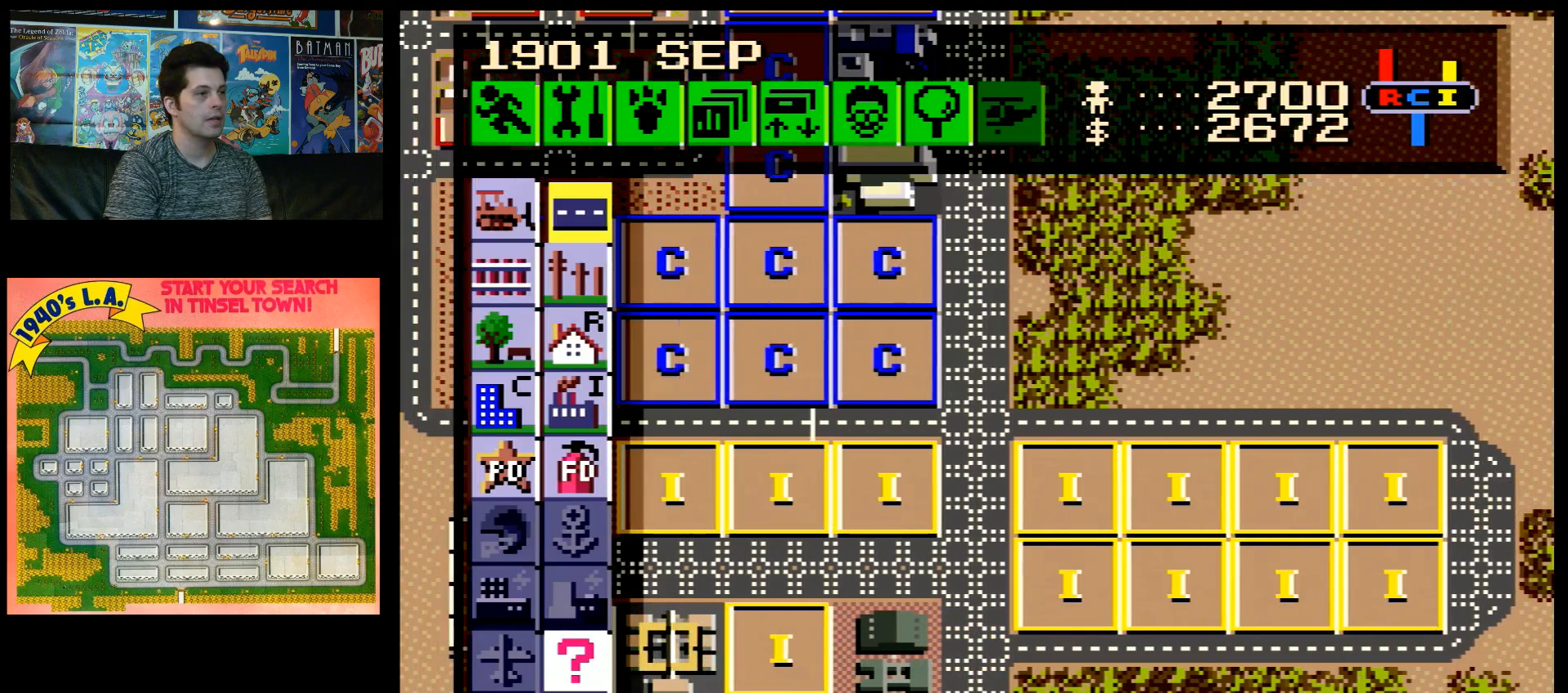
{"buttons": [], "events": [[200, "A", "down"], [200, "DPAD_RIGHT", "down"], [450, "DPAD_RIGHT", "up"], [483, "A", "up"]]}
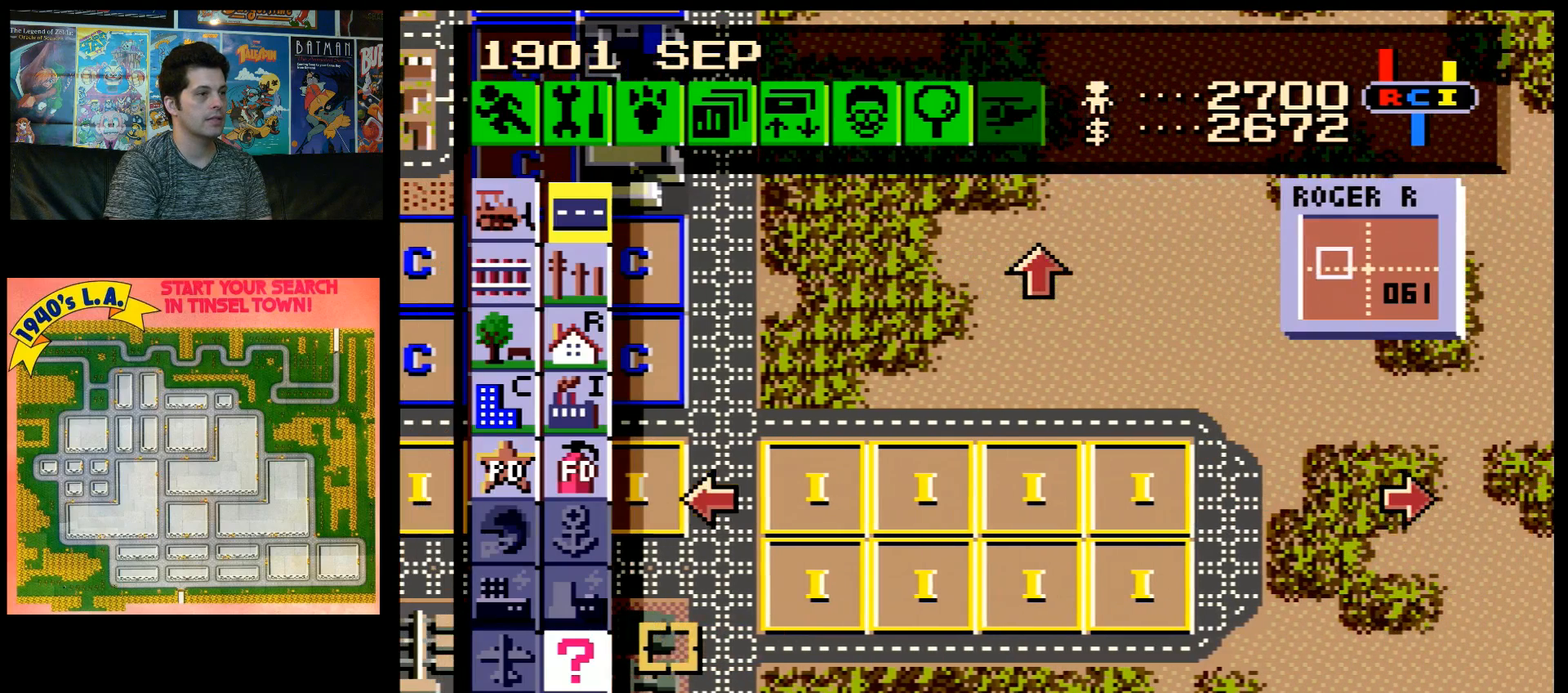
{"buttons": ["DPAD_RIGHT"], "events": [[100, "DPAD_DOWN", "down"], [483, "DPAD_DOWN", "up"], [483, "DPAD_RIGHT", "down"]]}
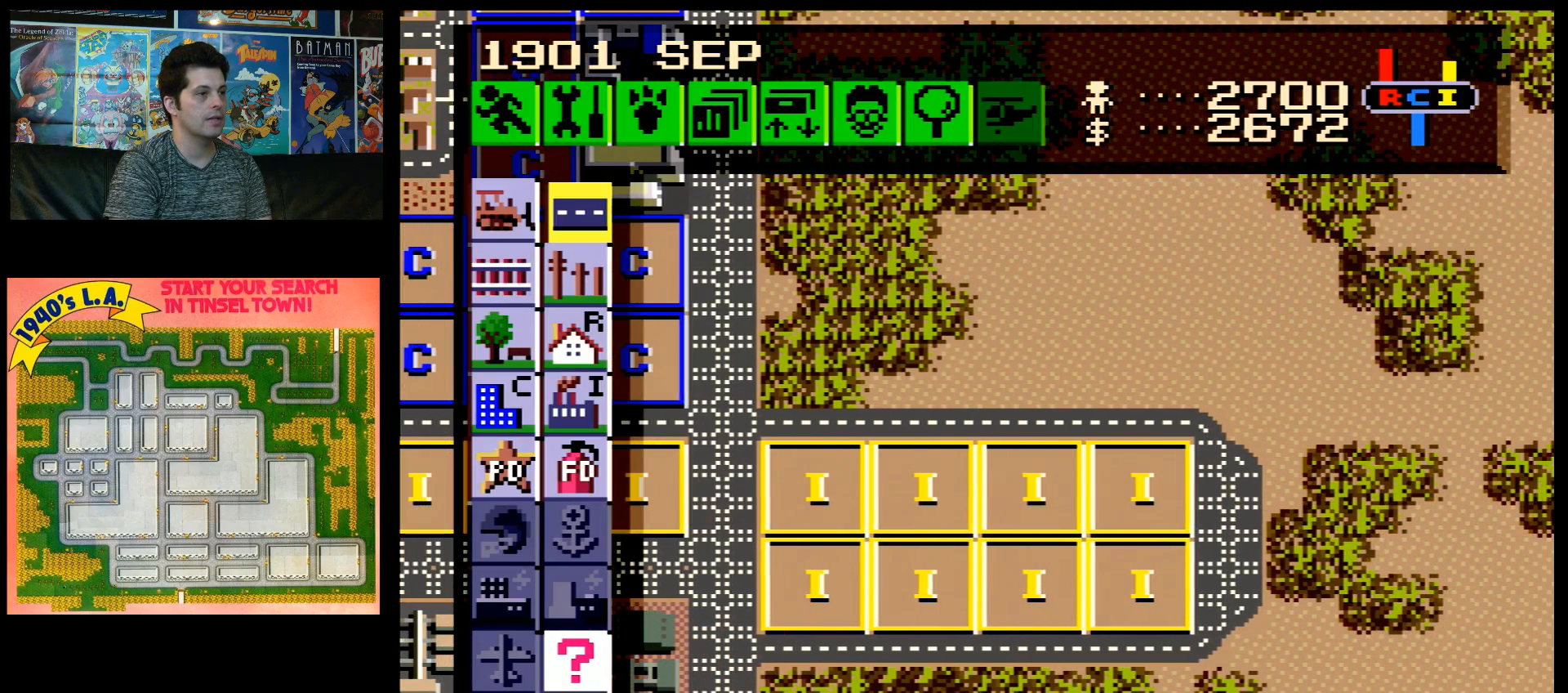
{"buttons": [], "events": [[200, "DPAD_RIGHT", "up"], [233, "DPAD_UP", "down"], [317, "DPAD_UP", "up"]]}
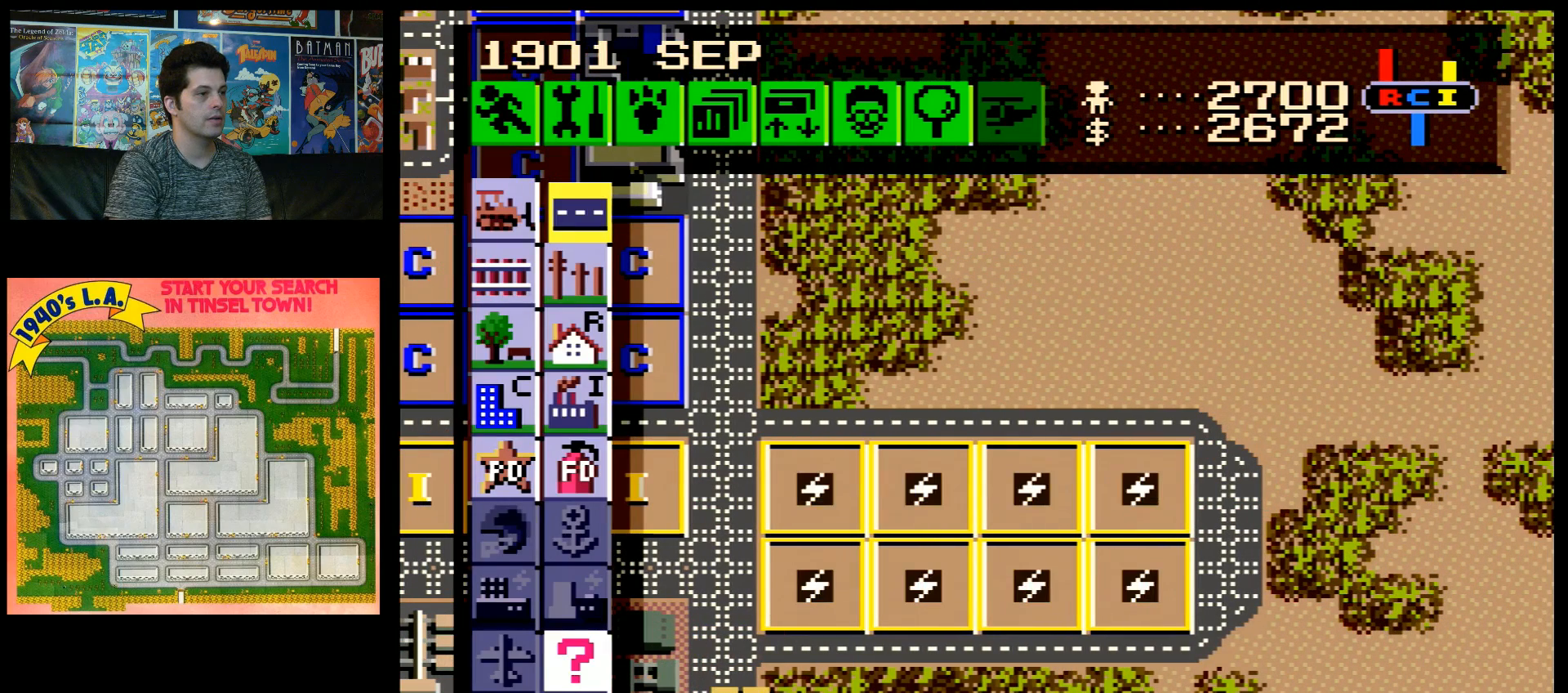
{"buttons": ["B", "DPAD_RIGHT"], "events": [[100, "B", "down"], [167, "DPAD_RIGHT", "down"]]}
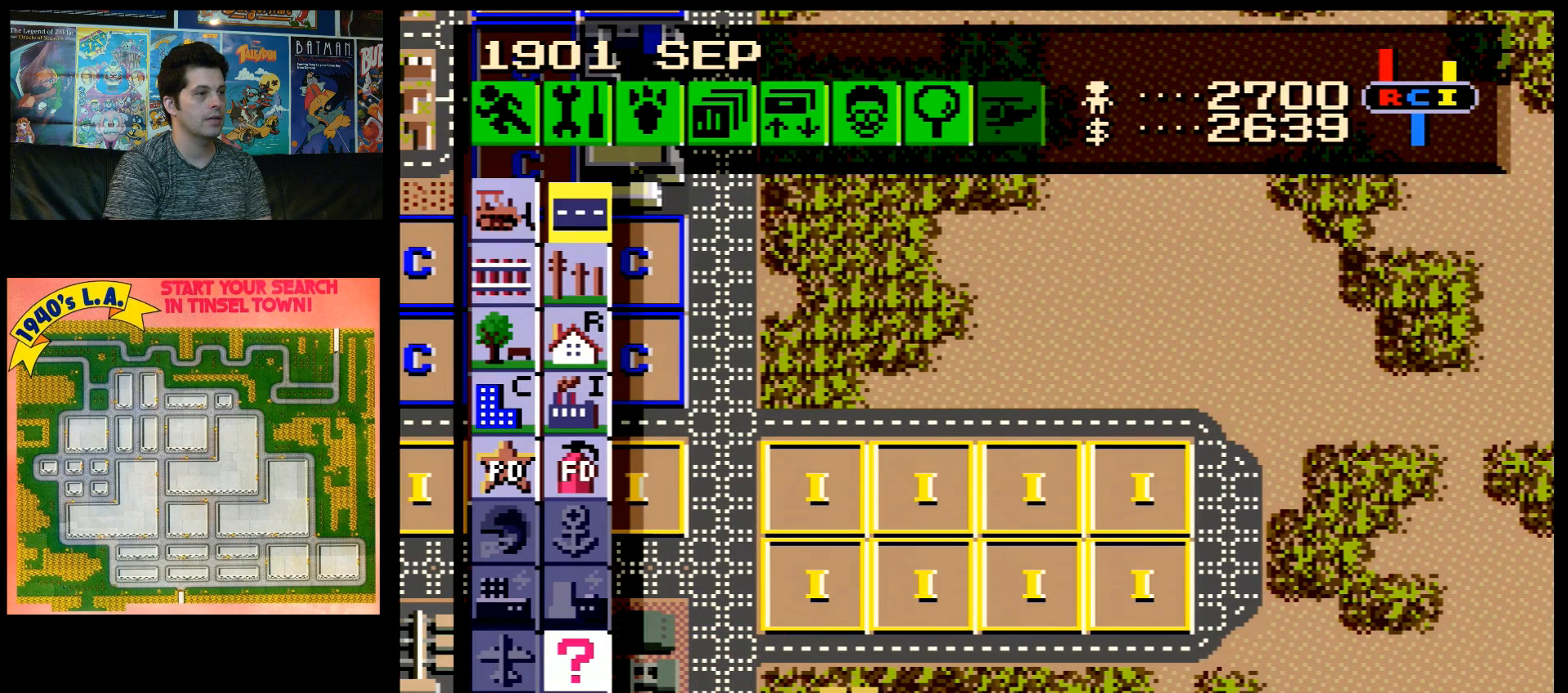
{"buttons": ["B", "DPAD_RIGHT"], "events": []}
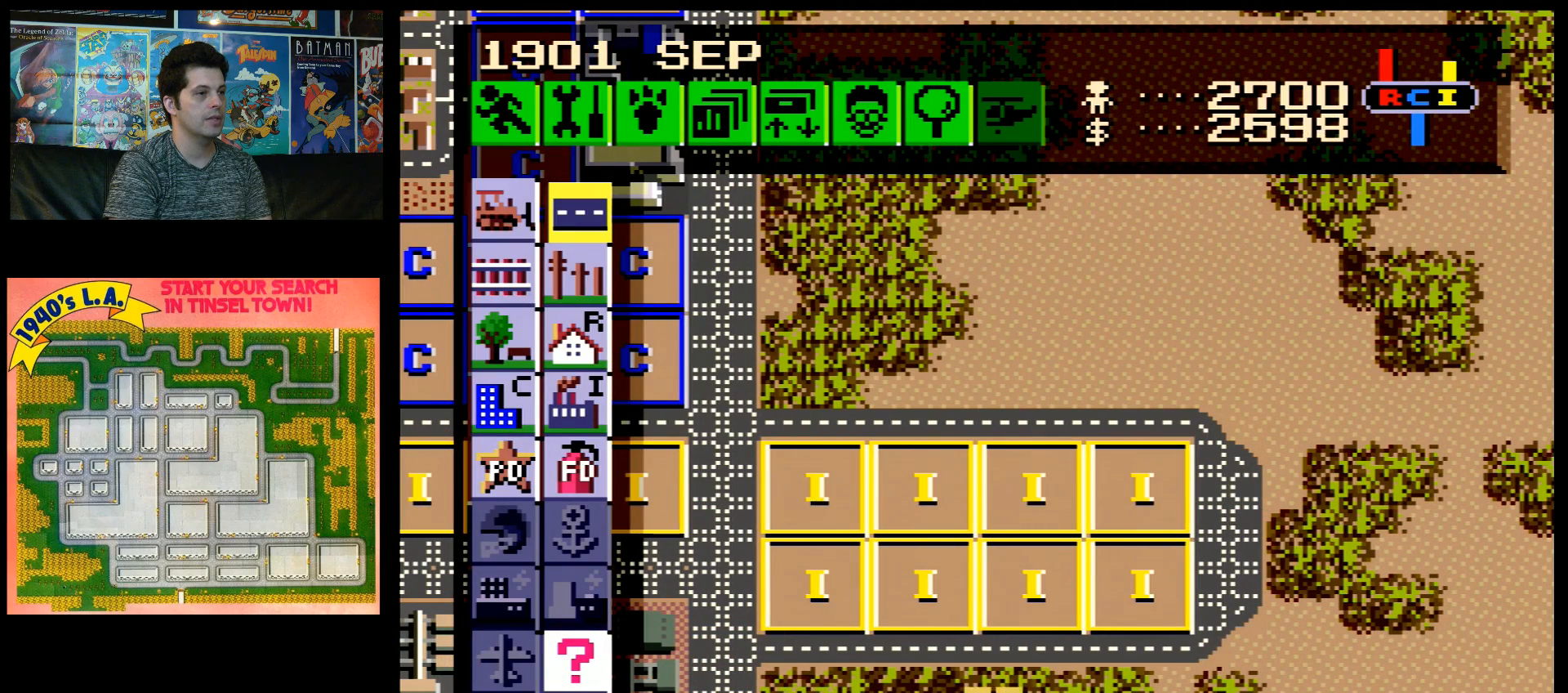
{"buttons": ["B", "DPAD_RIGHT"], "events": []}
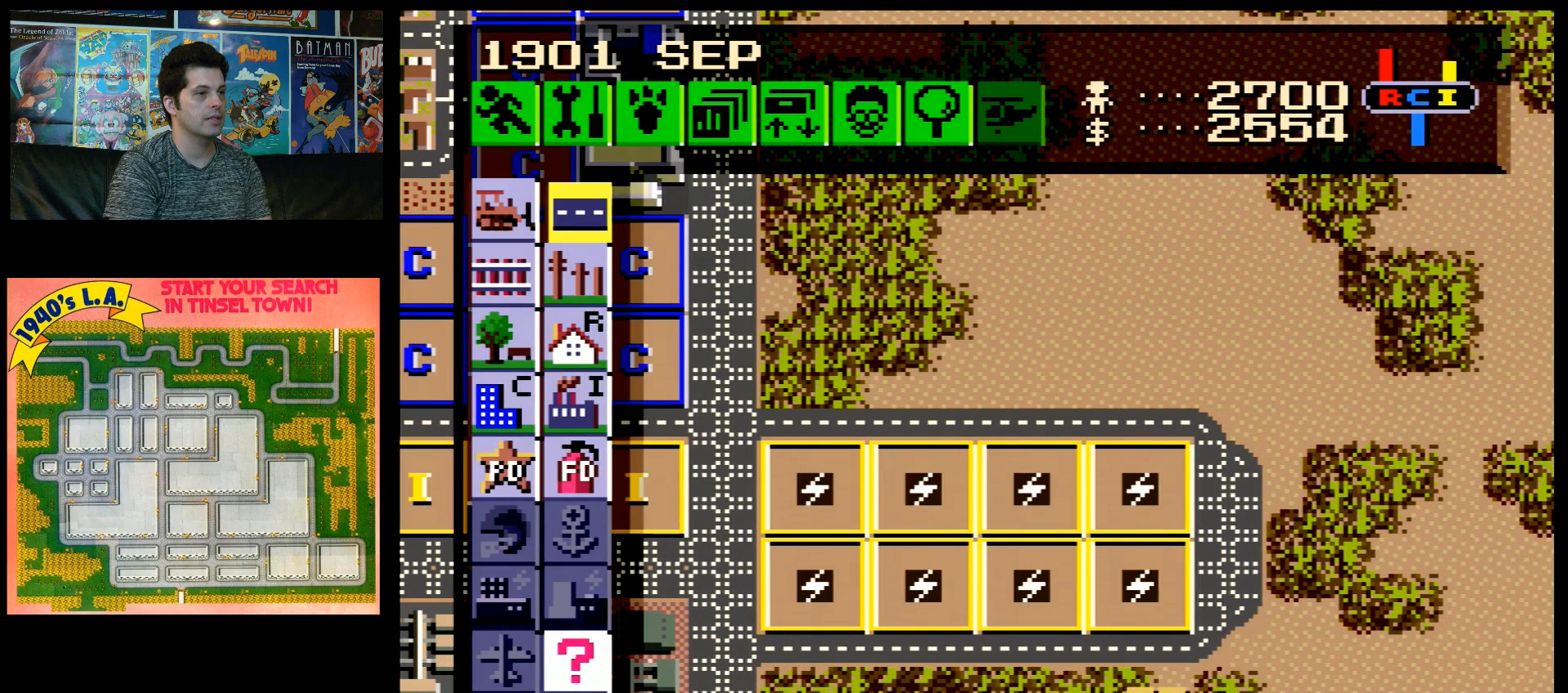
{"buttons": ["B", "DPAD_RIGHT"], "events": [[100, "DPAD_RIGHT", "up"], [450, "DPAD_RIGHT", "down"]]}
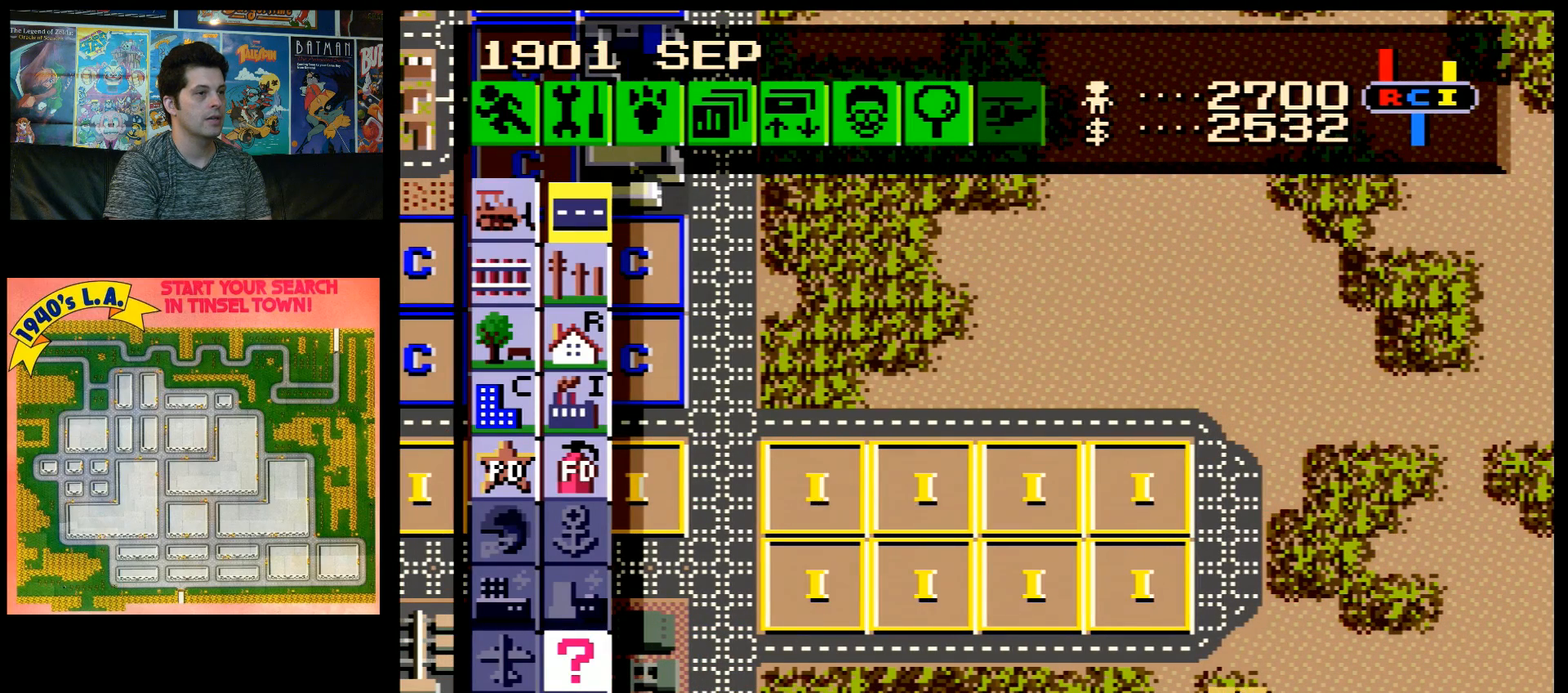
{"buttons": ["B"], "events": [[17, "DPAD_RIGHT", "up"], [167, "DPAD_UP", "down"], [483, "DPAD_UP", "up"]]}
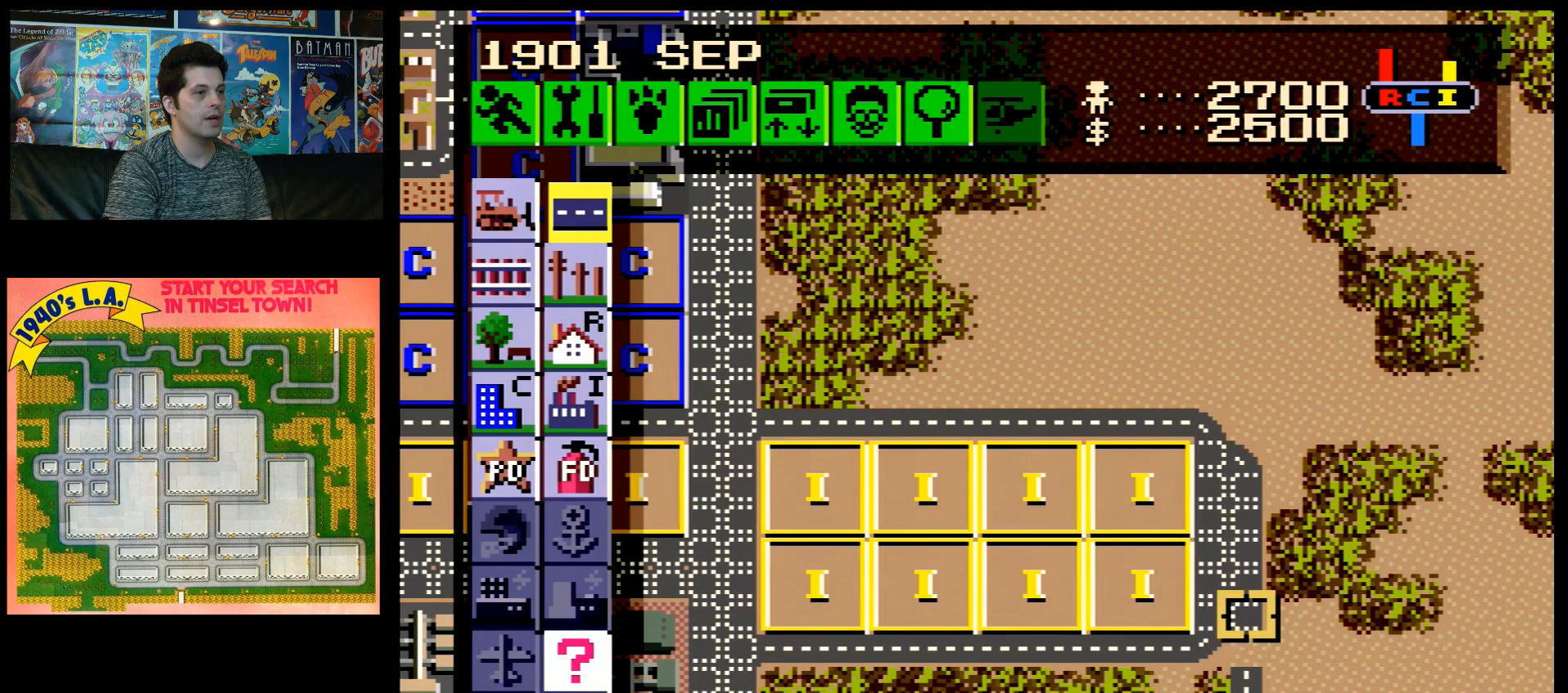
{"buttons": ["B", "DPAD_LEFT"], "events": [[233, "DPAD_DOWN", "down"], [417, "DPAD_DOWN", "up"], [450, "DPAD_LEFT", "down"]]}
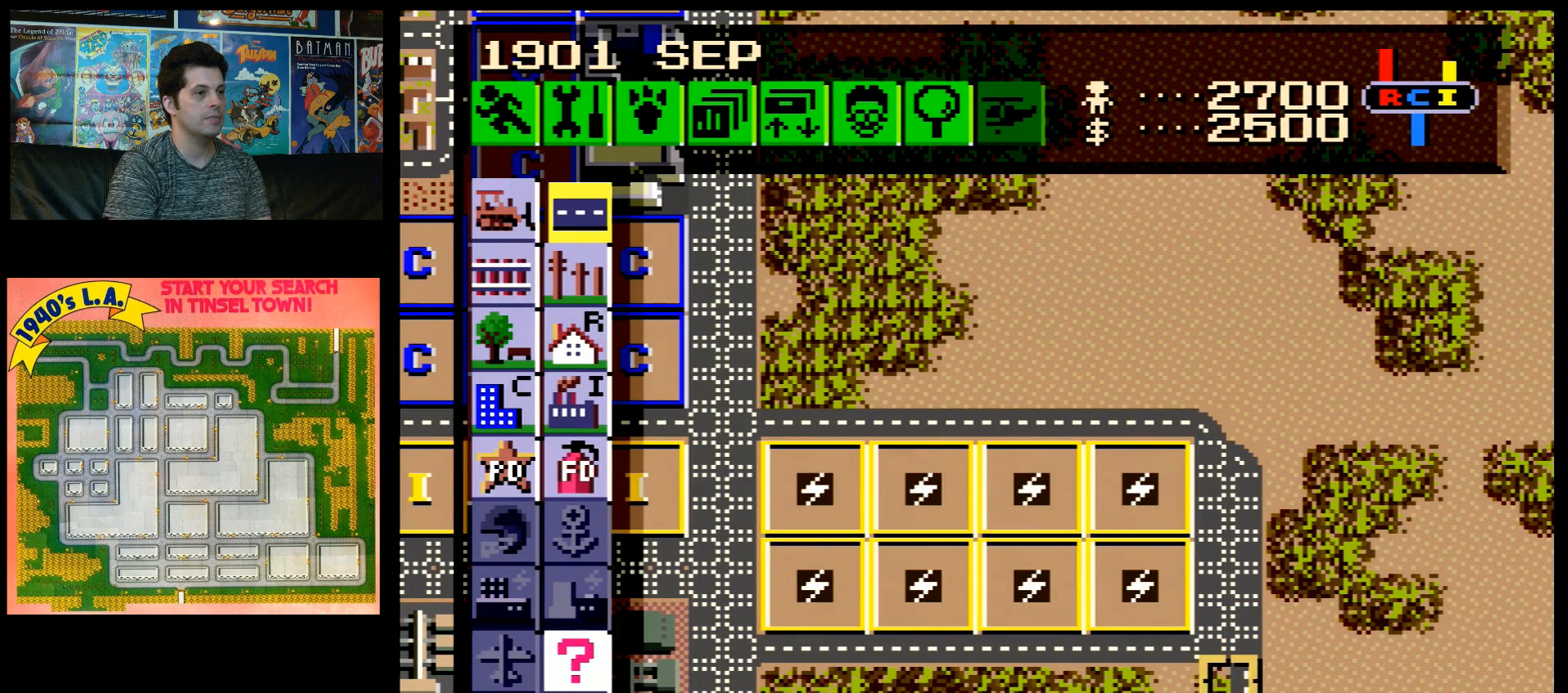
{"buttons": ["B", "DPAD_LEFT"], "events": []}
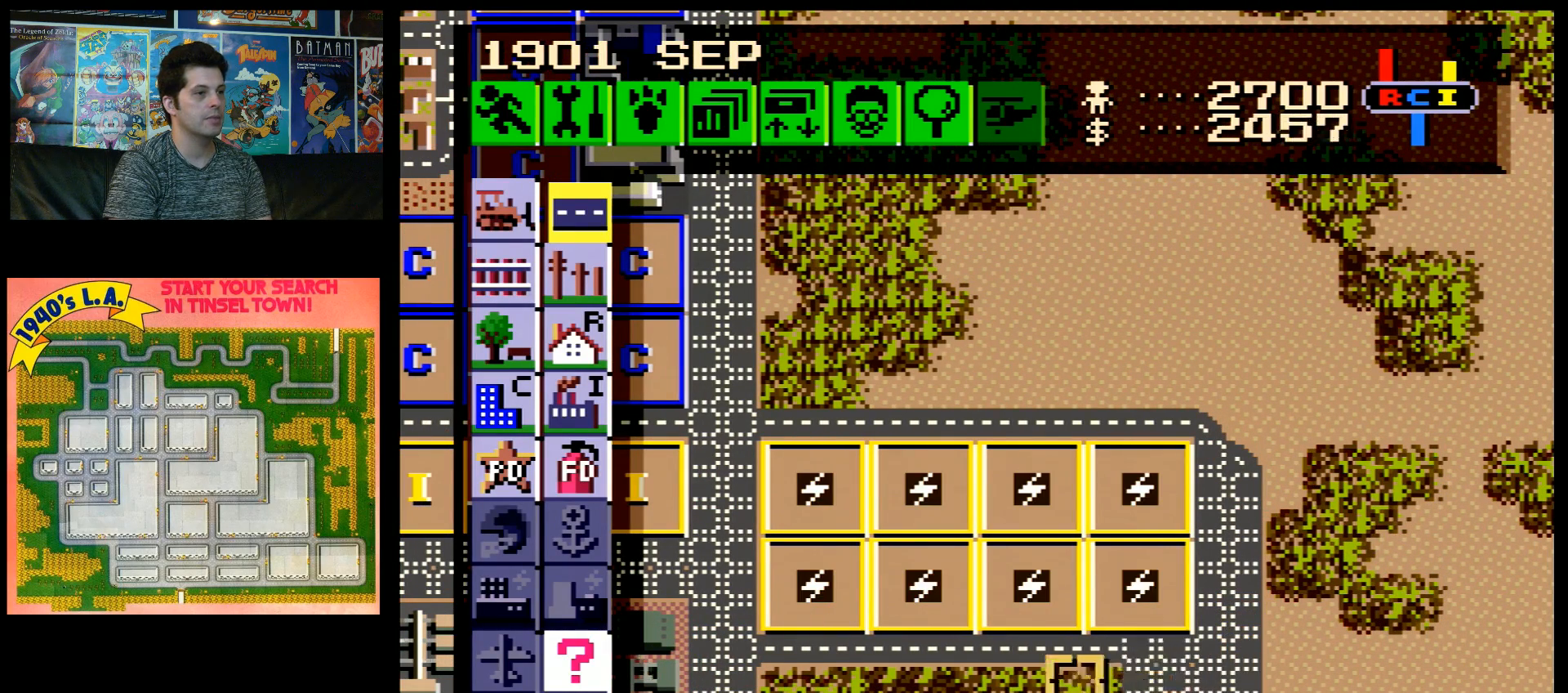
{"buttons": ["B", "DPAD_LEFT"], "events": []}
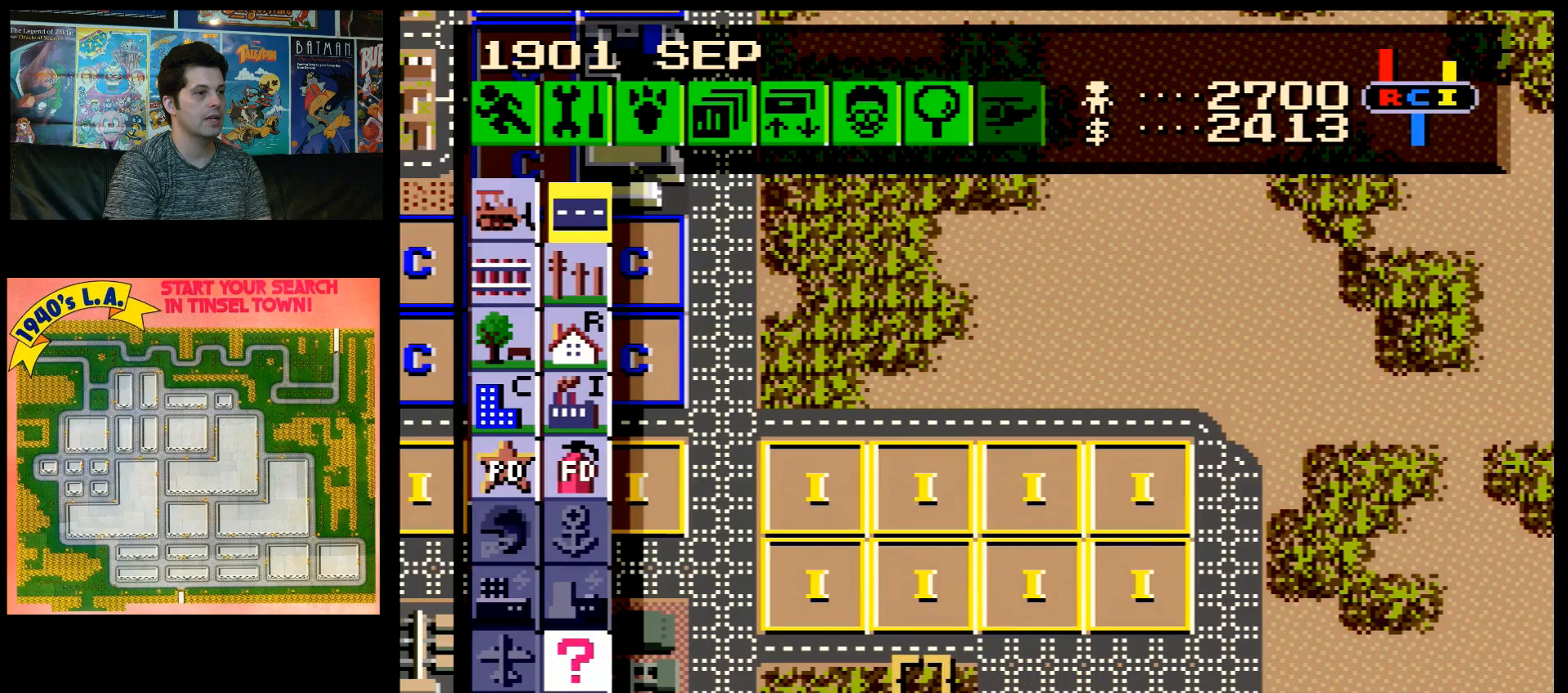
{"buttons": ["B"], "events": [[450, "DPAD_LEFT", "up"]]}
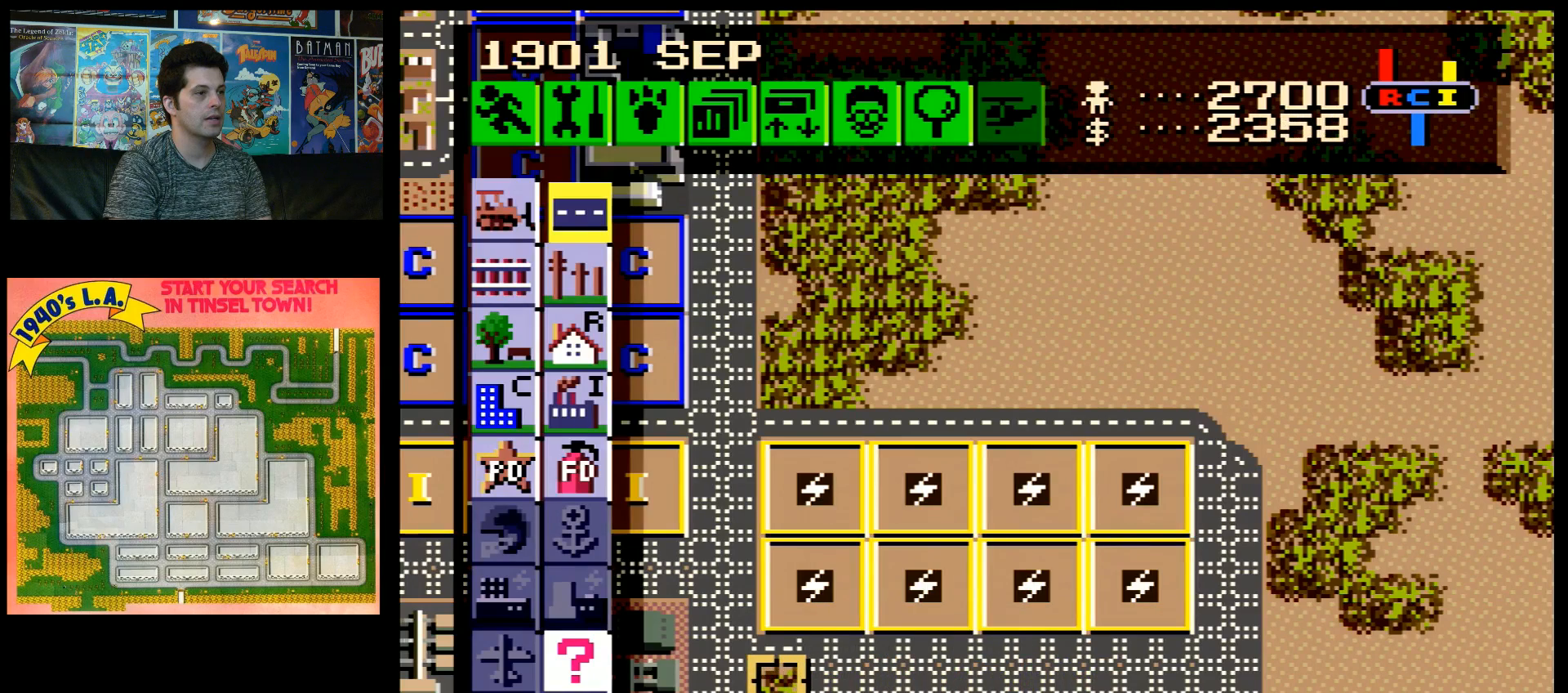
{"buttons": [], "events": [[67, "B", "up"], [233, "DPAD_LEFT", "down"], [267, "A", "down"], [450, "A", "up"], [450, "DPAD_LEFT", "up"]]}
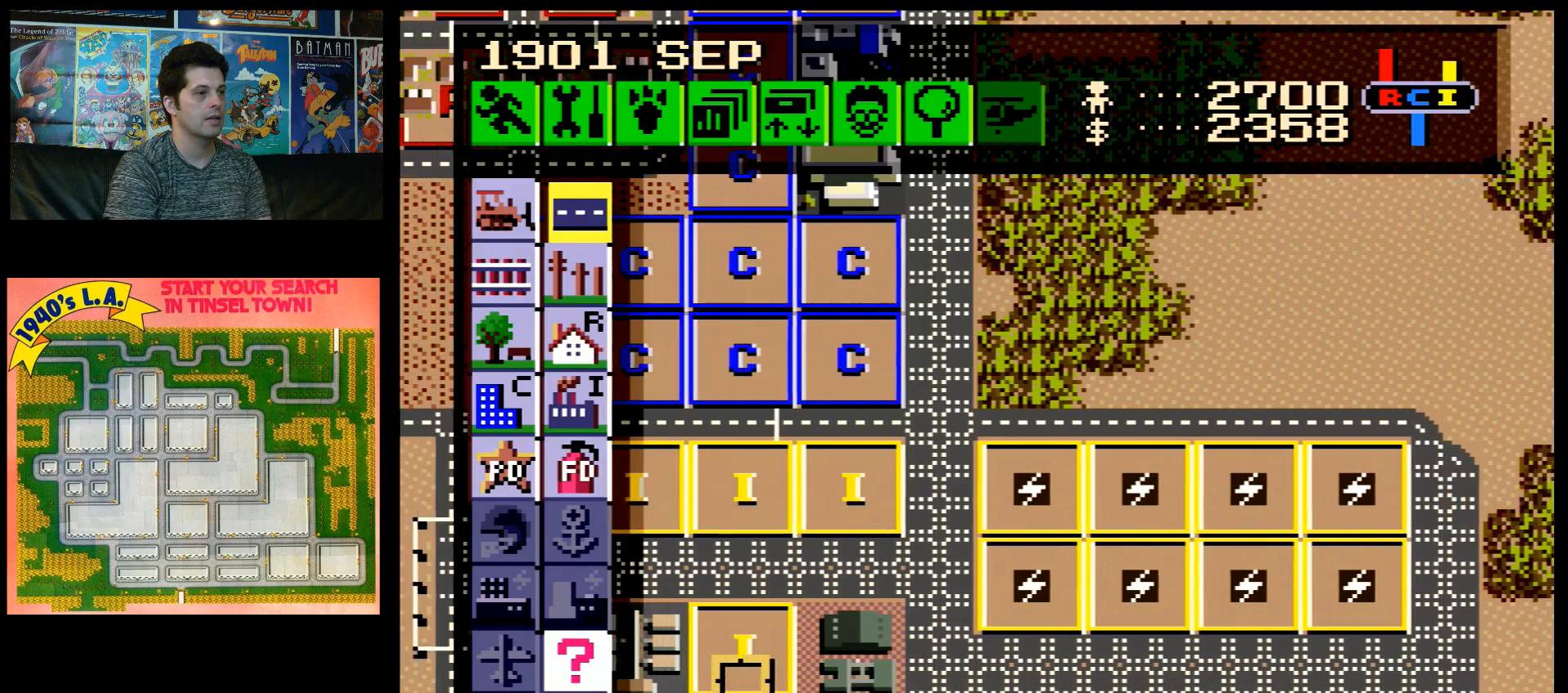
{"buttons": ["DPAD_LEFT"], "events": [[317, "DPAD_LEFT", "down"]]}
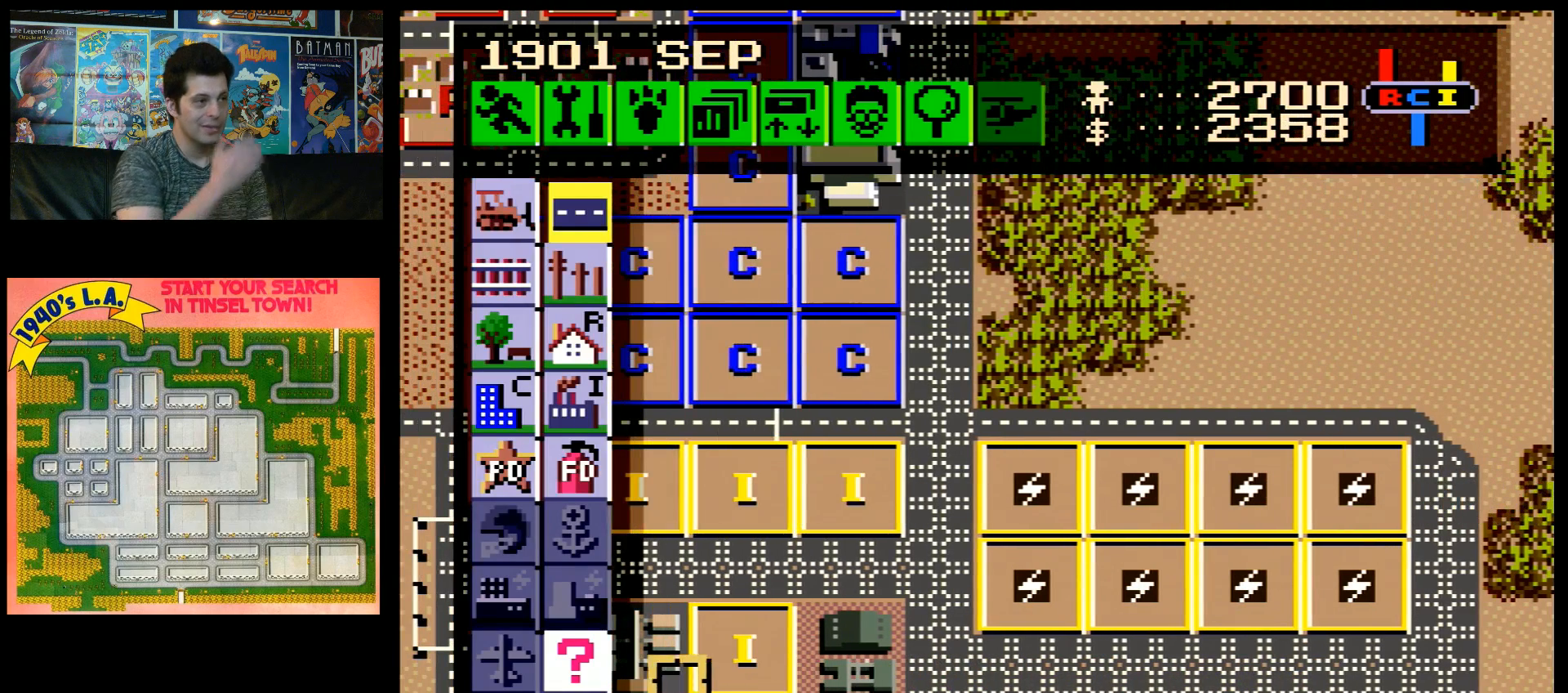
{"buttons": [], "events": [[167, "DPAD_UP", "down"], [383, "DPAD_LEFT", "up"], [483, "DPAD_UP", "up"]]}
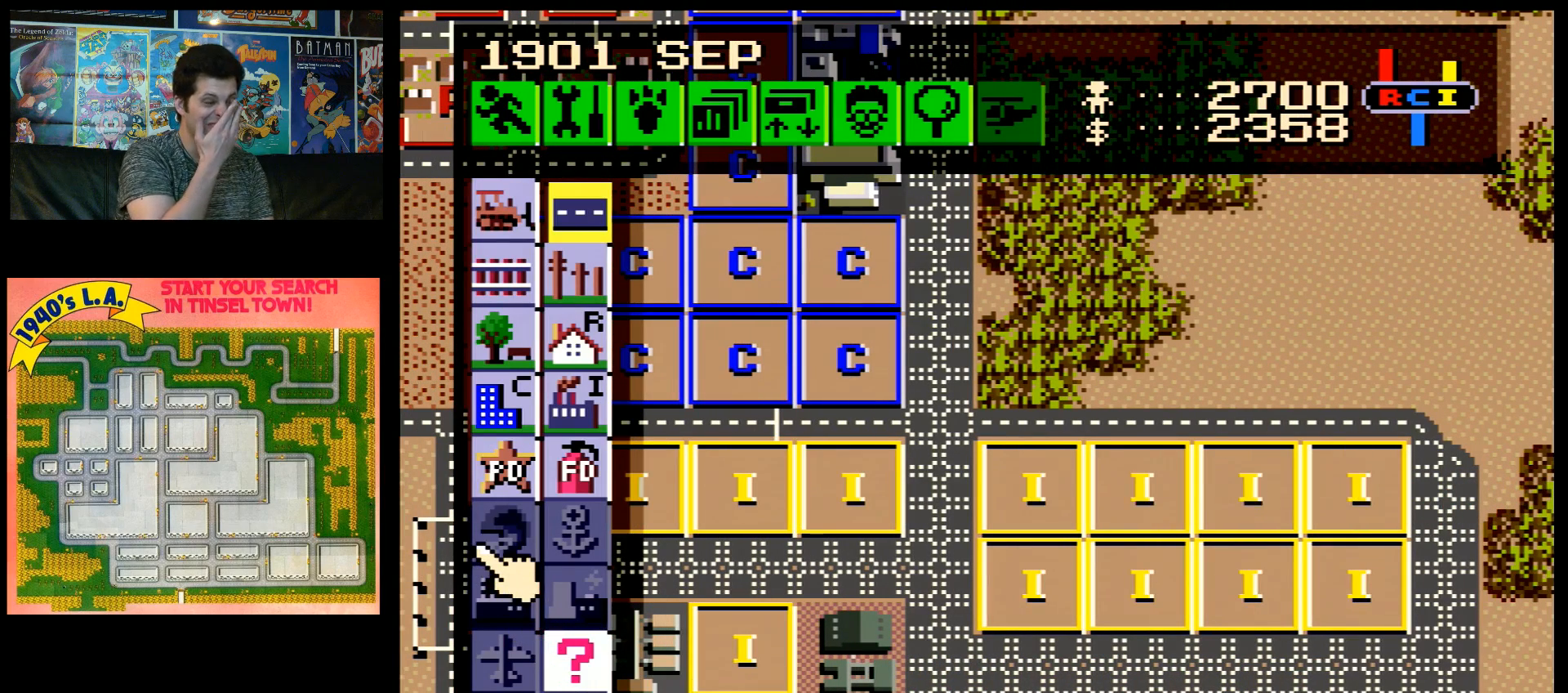
{"buttons": ["DPAD_UP"], "events": [[100, "DPAD_LEFT", "down"], [300, "DPAD_LEFT", "up"], [350, "DPAD_UP", "down"]]}
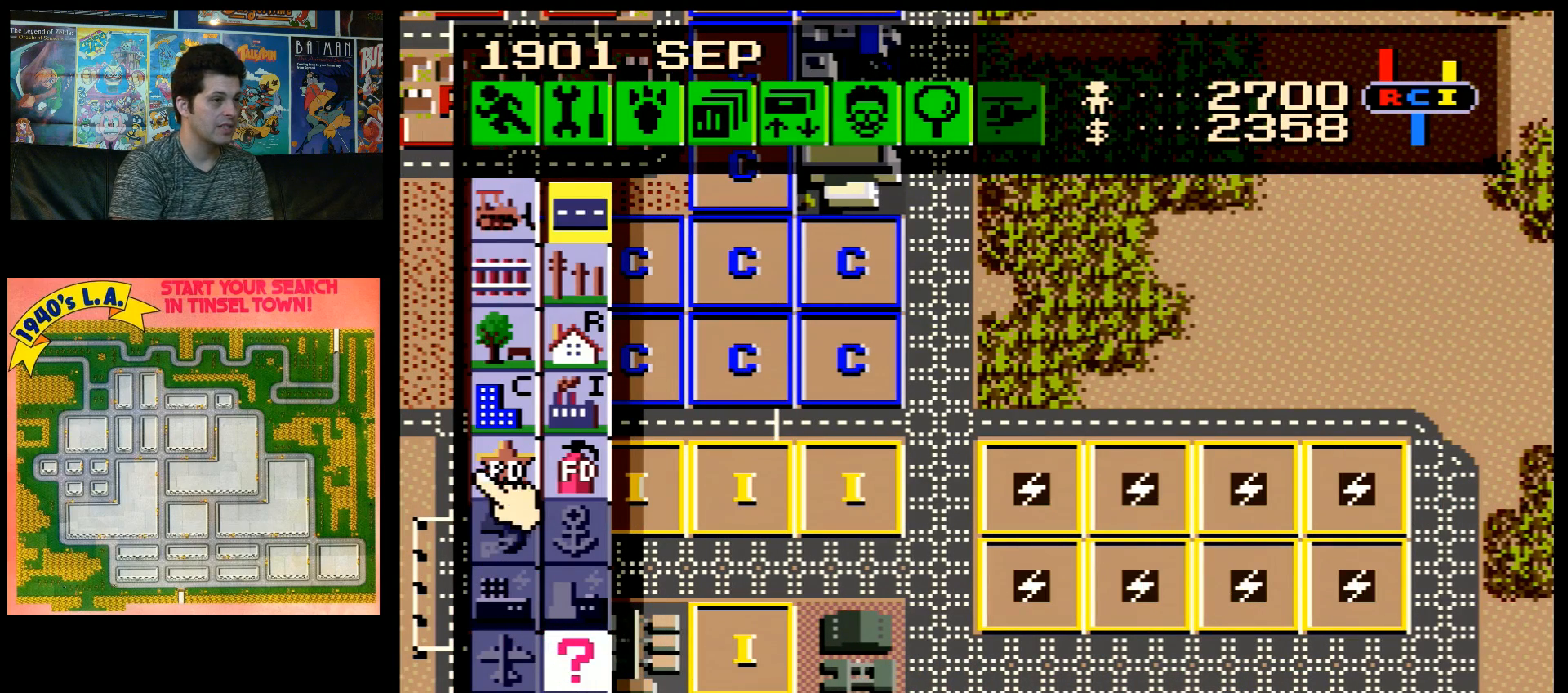
{"buttons": ["DPAD_UP"], "events": [[100, "DPAD_UP", "up"], [250, "DPAD_RIGHT", "down"], [383, "DPAD_RIGHT", "up"], [417, "DPAD_UP", "down"]]}
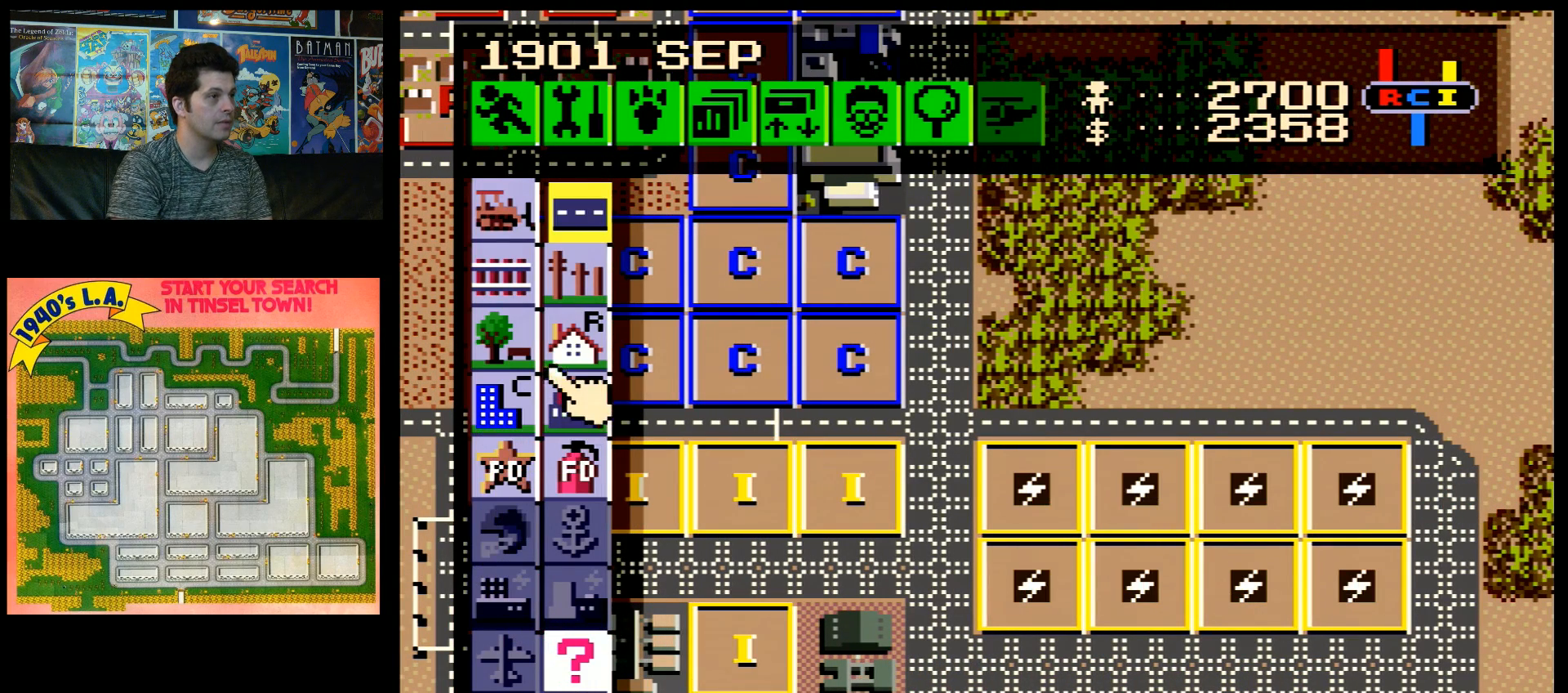
{"buttons": [], "events": [[200, "DPAD_UP", "up"], [233, "DPAD_LEFT", "down"], [317, "DPAD_LEFT", "up"]]}
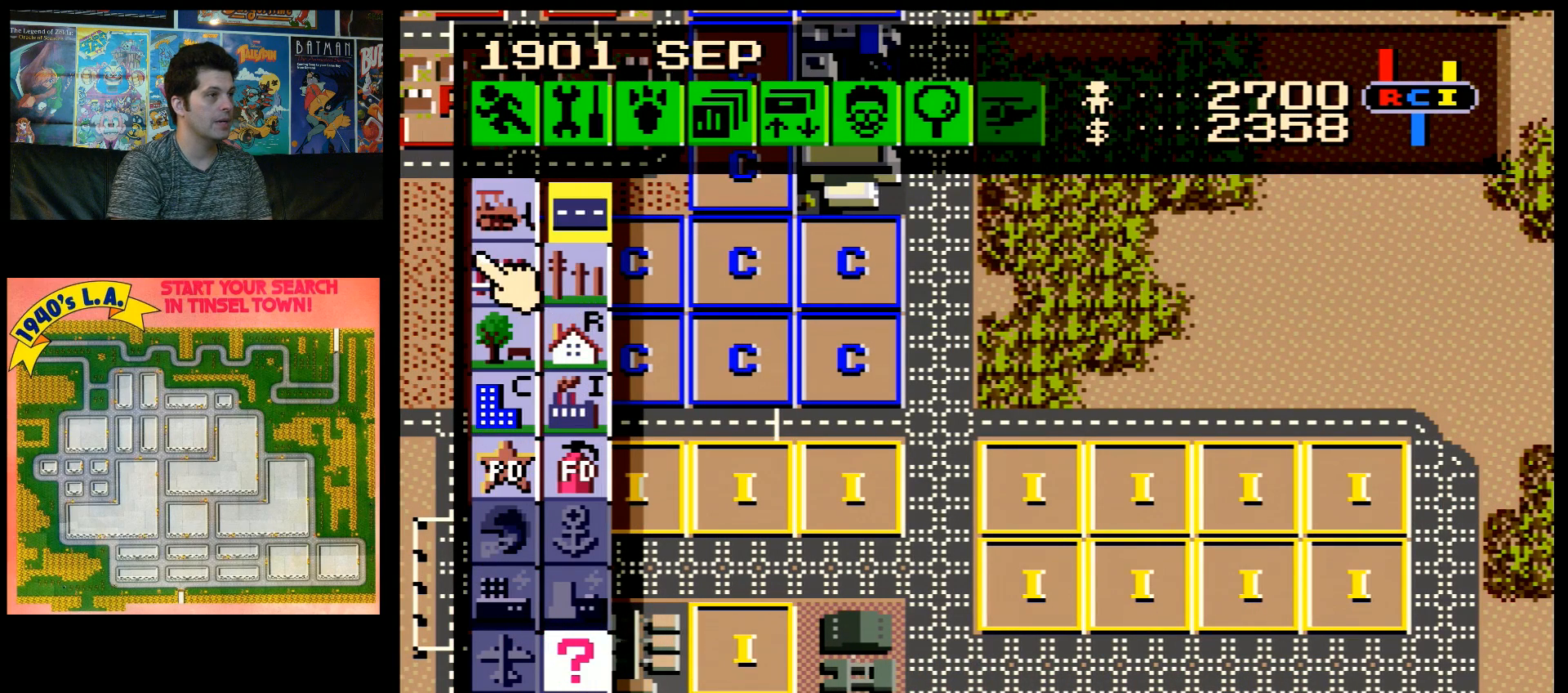
{"buttons": [], "events": [[17, "DPAD_RIGHT", "down"], [50, "DPAD_RIGHT", "up"], [333, "DPAD_DOWN", "down"], [383, "DPAD_DOWN", "up"]]}
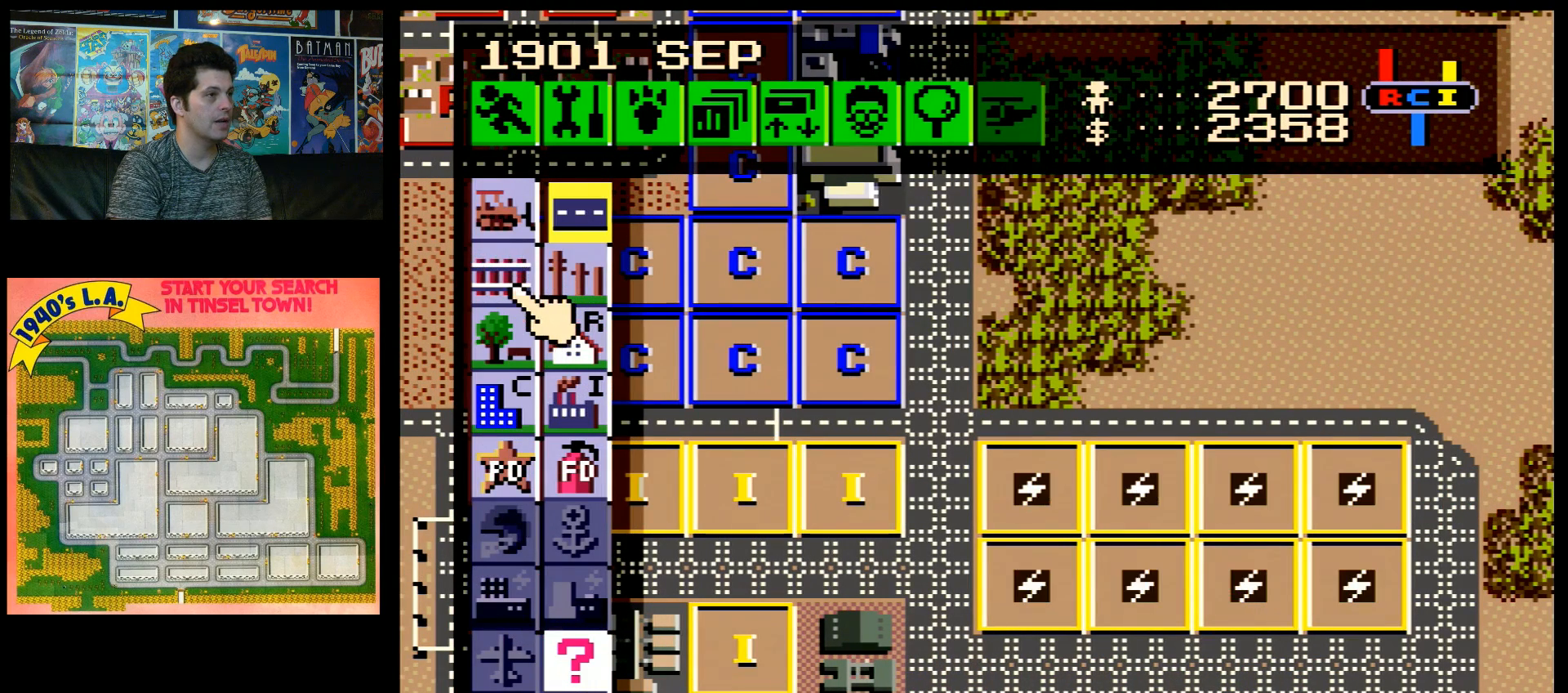
{"buttons": ["DPAD_UP"], "events": [[383, "DPAD_UP", "down"]]}